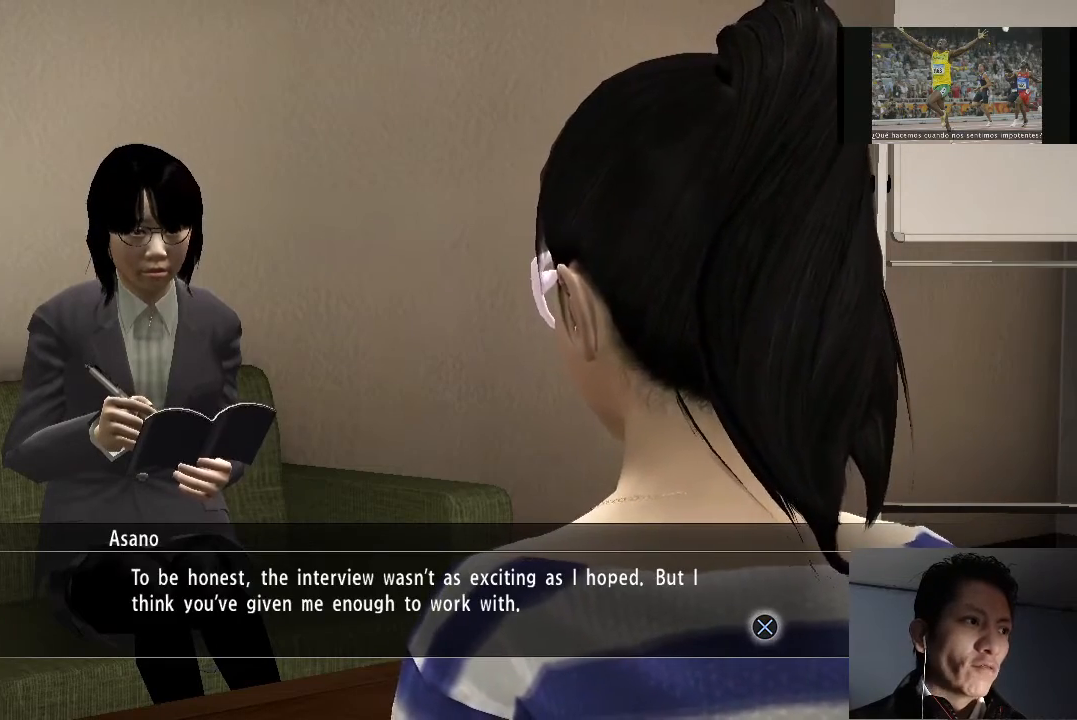
Gameplay with a controller (PlayStation layout); each line is a JSON object with the inputs held at the frame after it. "events" lists button and stick changes between this image and that frame as [ms after this image, input, new state], when the widget could be followed in between.
{"buttons": ["CROSS"], "left_stick": "center", "right_stick": "center", "events": [[500, "CROSS", "down"]]}
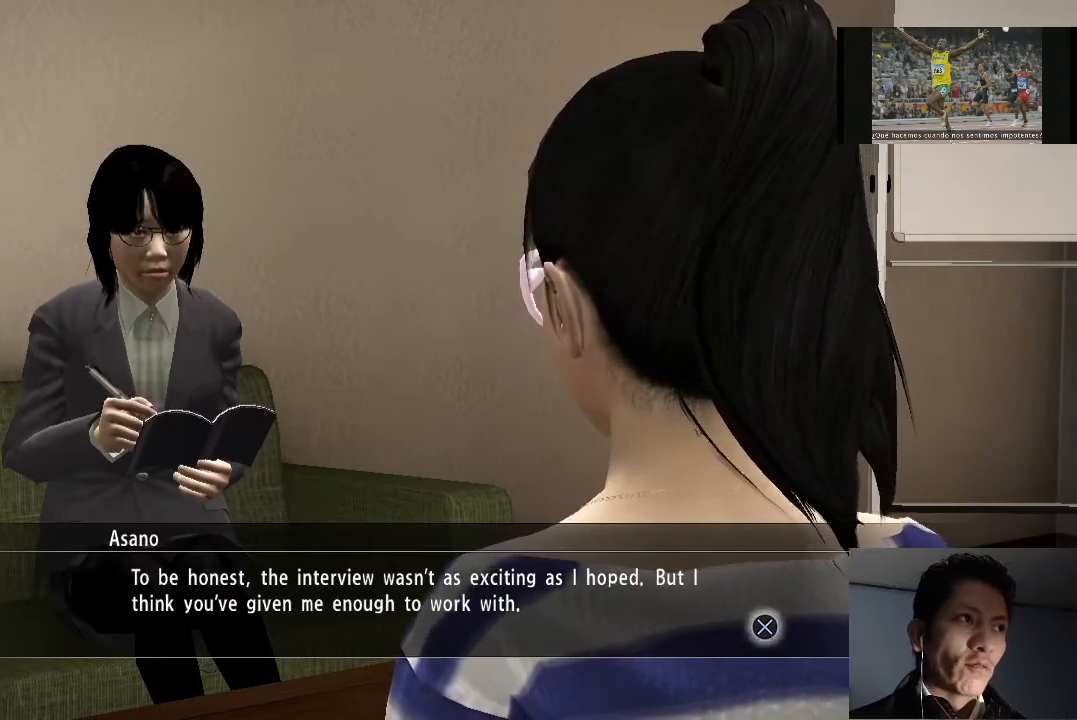
{"buttons": [], "left_stick": "center", "right_stick": "center", "events": [[133, "CROSS", "up"]]}
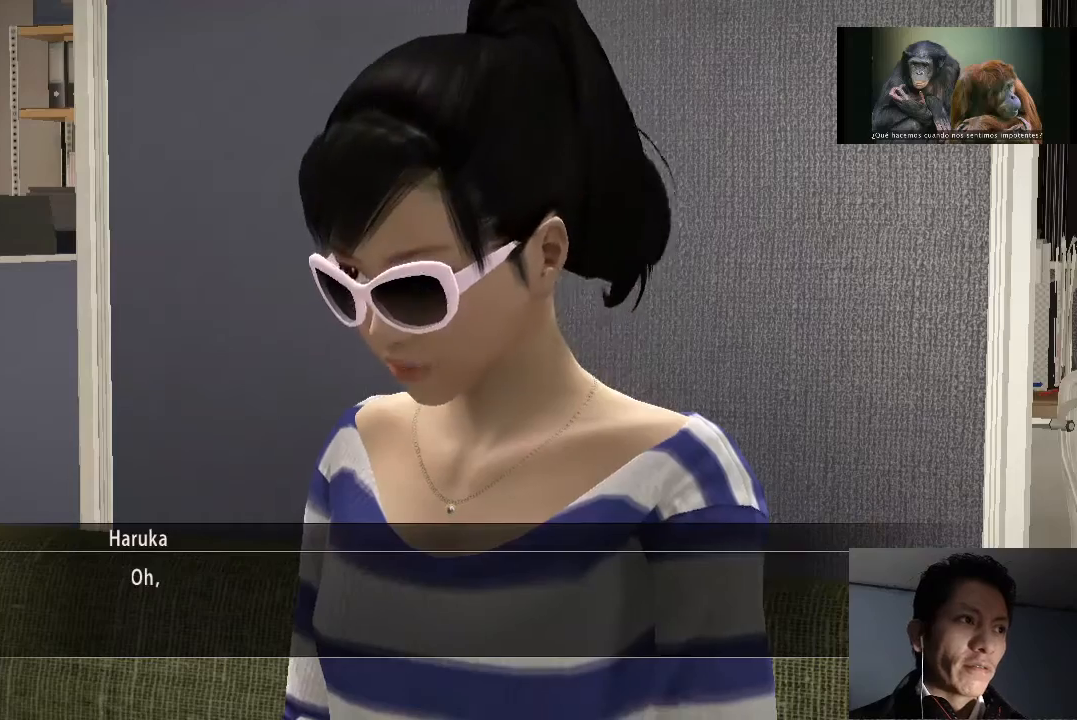
{"buttons": ["CROSS"], "left_stick": "center", "right_stick": "center", "events": [[33, "CROSS", "down"], [133, "CROSS", "up"], [433, "CROSS", "down"]]}
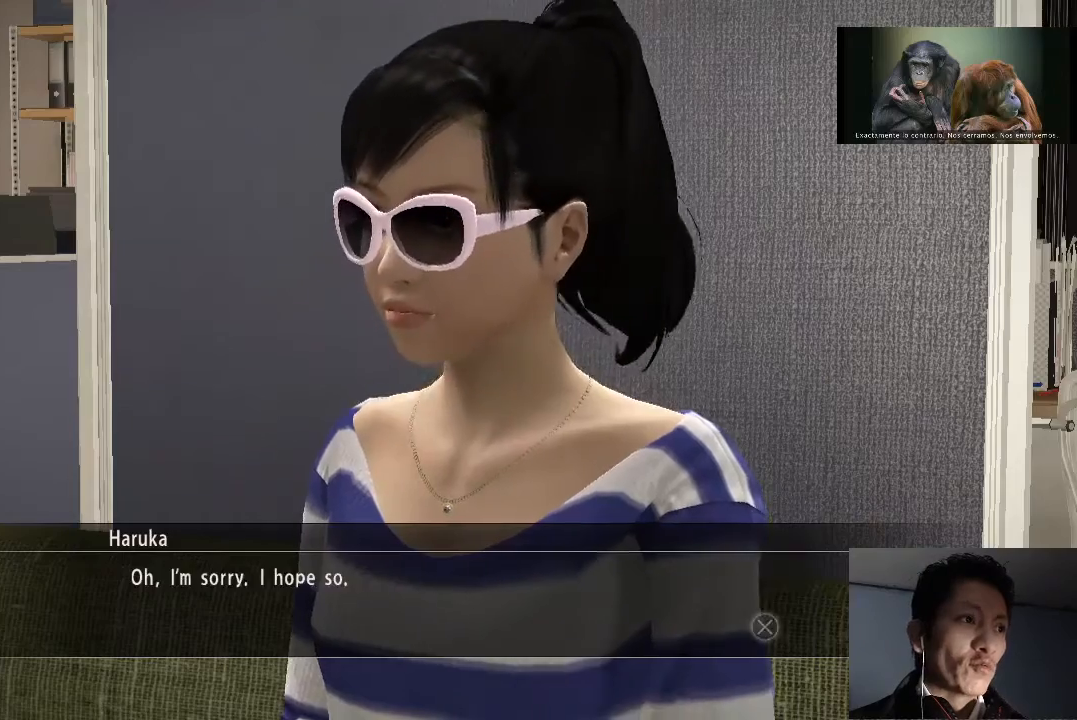
{"buttons": [], "left_stick": "center", "right_stick": "center", "events": [[67, "CROSS", "up"], [167, "CROSS", "down"], [300, "CROSS", "up"]]}
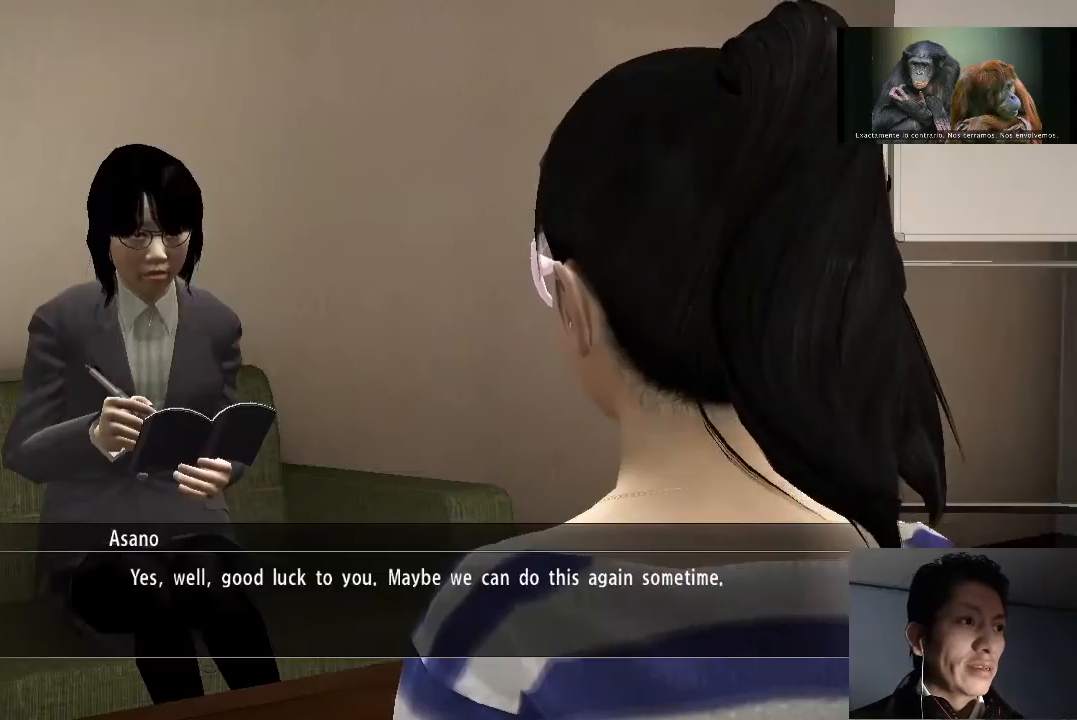
{"buttons": ["CROSS"], "left_stick": "center", "right_stick": "center", "events": [[33, "CROSS", "down"], [167, "CROSS", "up"], [333, "CROSS", "down"], [467, "CROSS", "up"], [500, "CROSS", "down"]]}
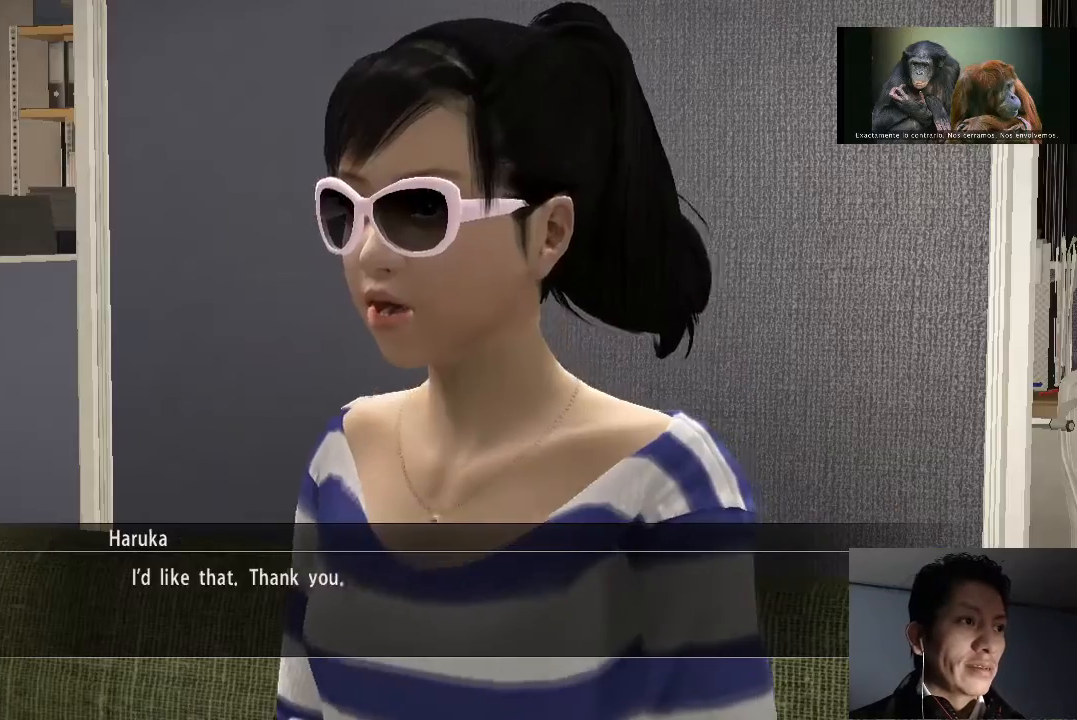
{"buttons": [], "left_stick": "center", "right_stick": "center", "events": [[100, "CROSS", "up"], [200, "CROSS", "down"], [267, "CROSS", "up"], [400, "CROSS", "down"], [433, "CROSS", "up"]]}
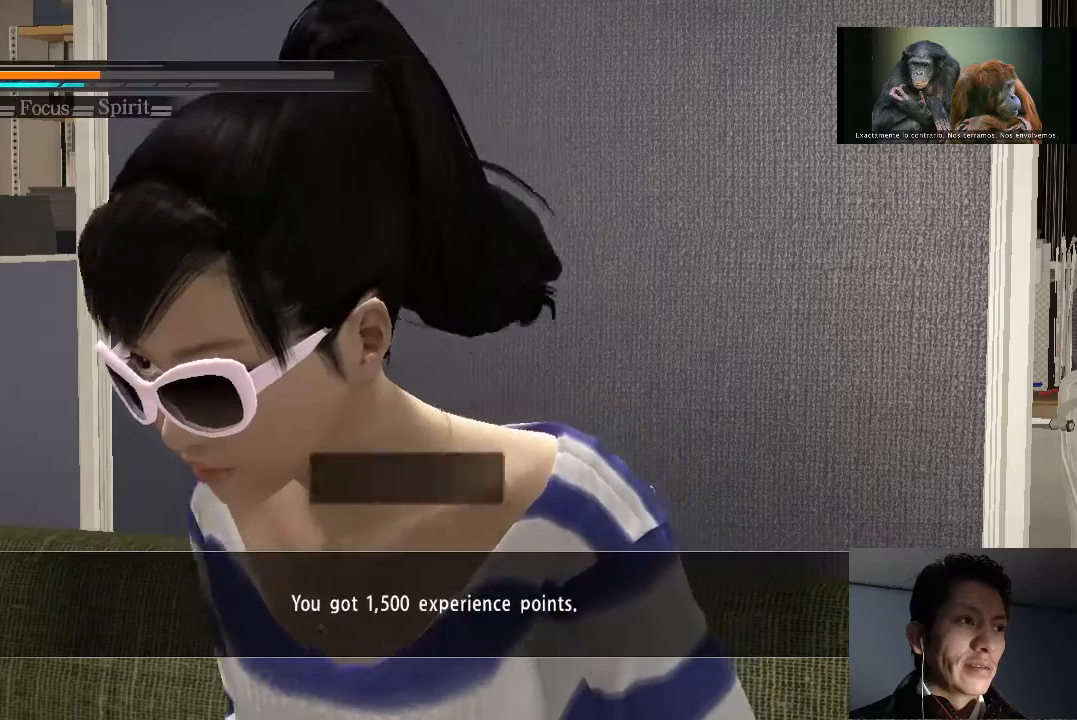
{"buttons": [], "left_stick": "center", "right_stick": "center", "events": [[67, "CROSS", "down"], [133, "CROSS", "up"]]}
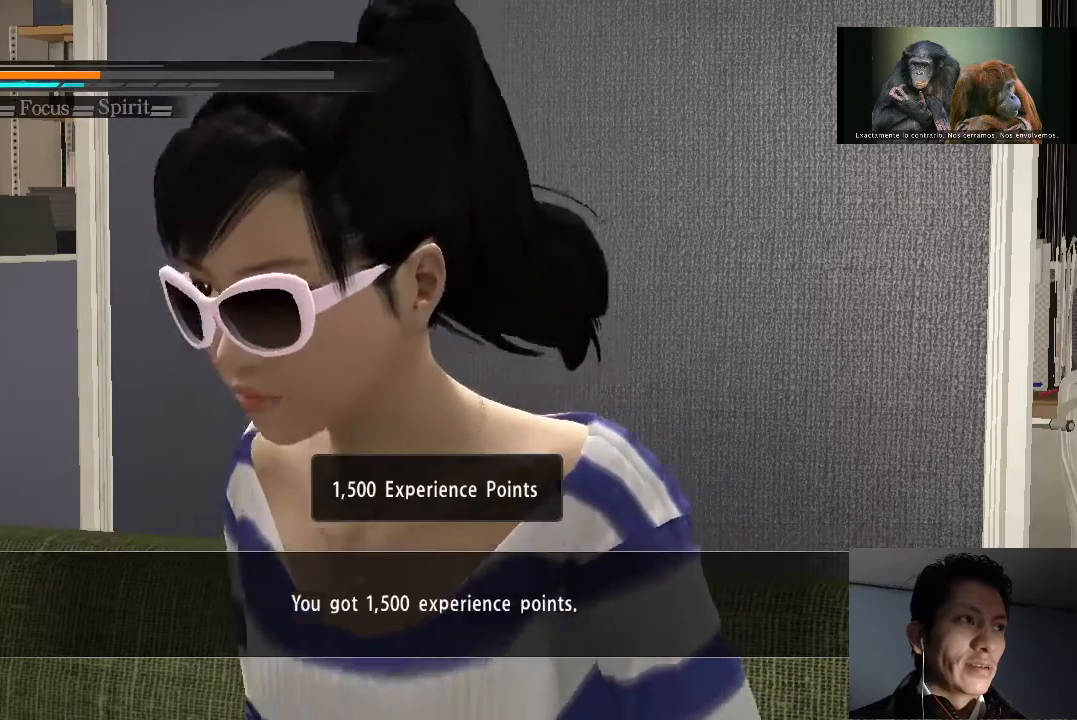
{"buttons": [], "left_stick": "center", "right_stick": "center", "events": []}
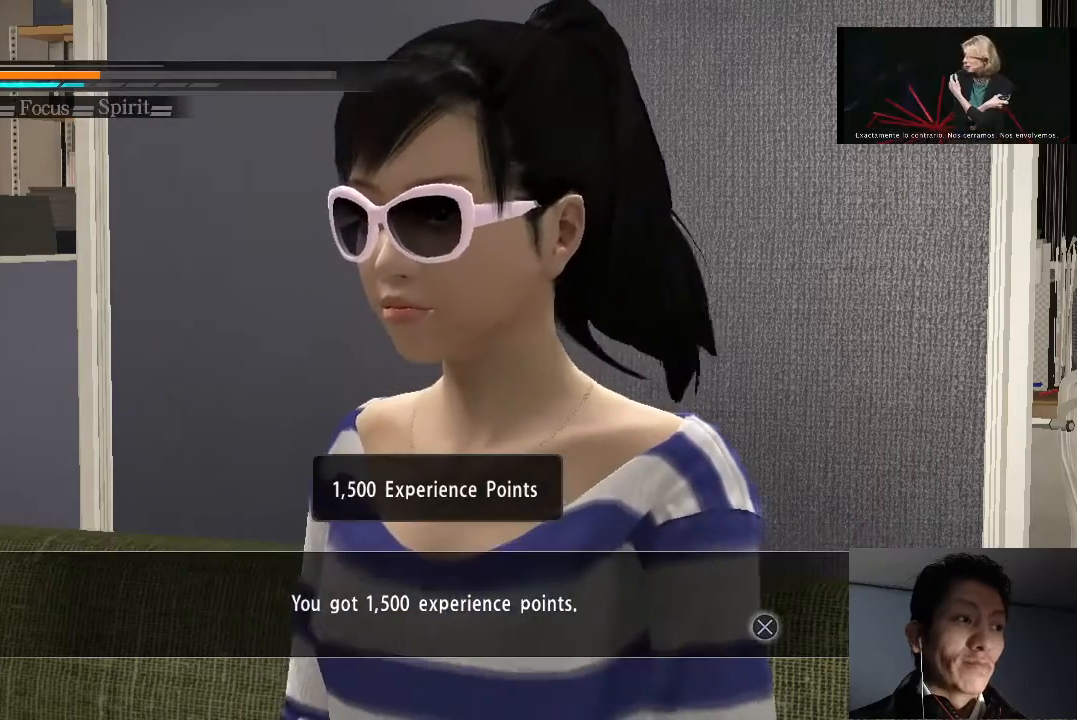
{"buttons": [], "left_stick": "center", "right_stick": "center", "events": []}
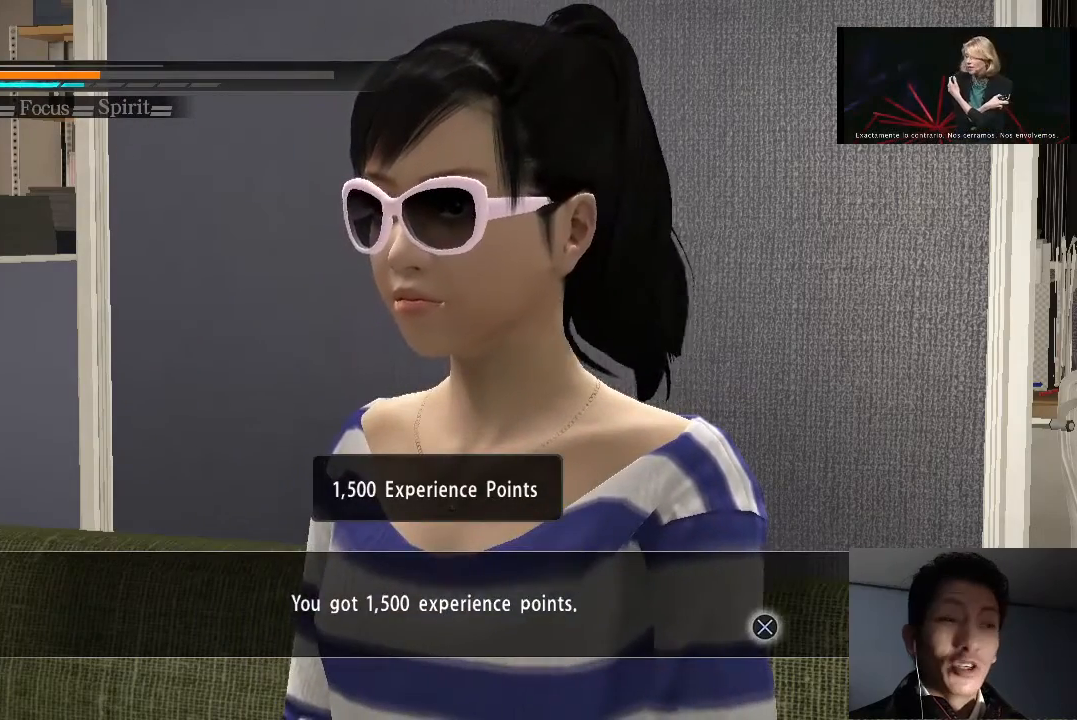
{"buttons": ["CROSS"], "left_stick": "center", "right_stick": "center", "events": [[133, "CROSS", "down"], [400, "CROSS", "up"], [467, "CROSS", "down"]]}
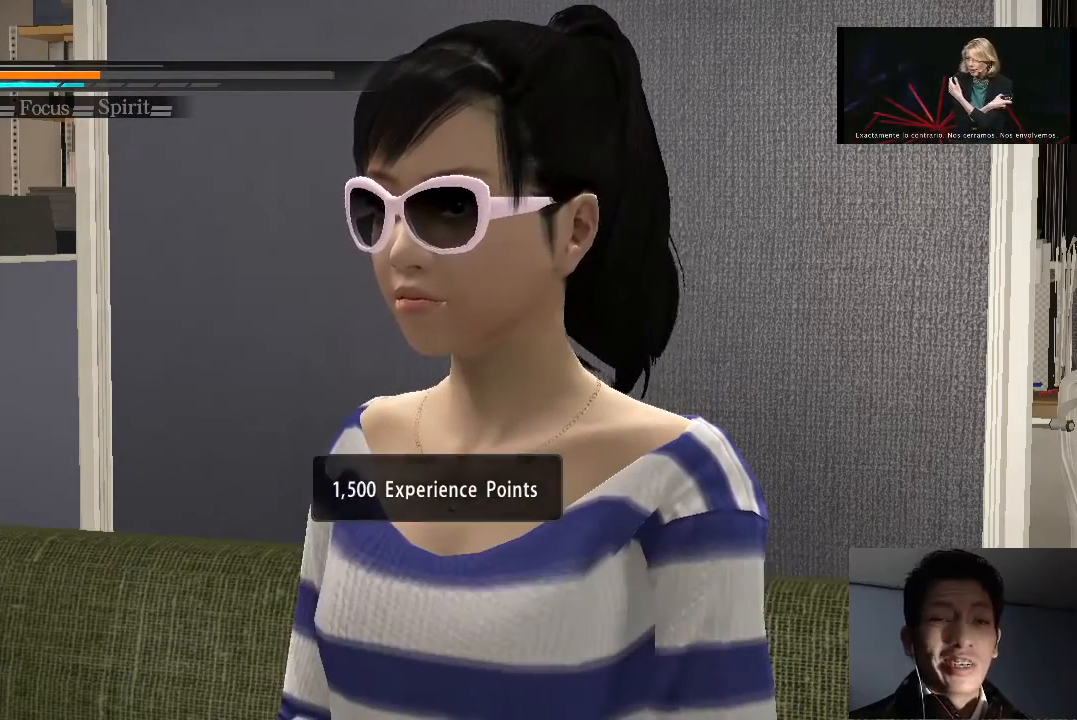
{"buttons": ["CROSS"], "left_stick": "center", "right_stick": "center", "events": [[33, "CROSS", "up"], [133, "CROSS", "down"], [200, "CROSS", "up"], [300, "CROSS", "down"], [367, "CROSS", "up"], [467, "CROSS", "down"]]}
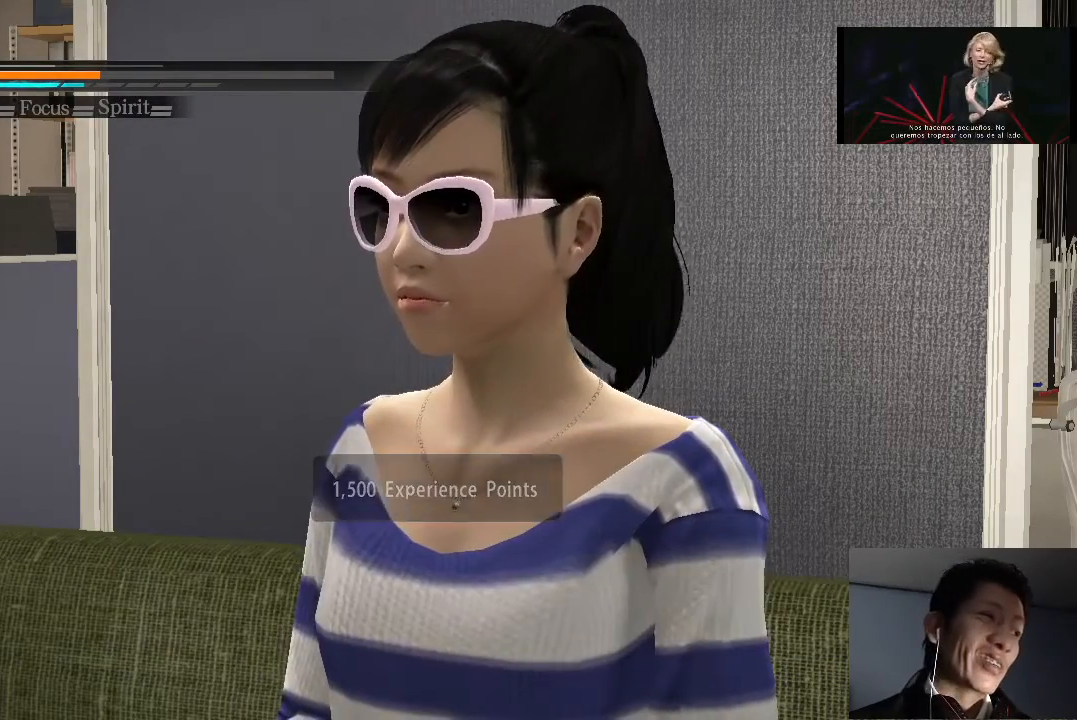
{"buttons": ["CROSS"], "left_stick": "center", "right_stick": "center", "events": [[33, "CROSS", "up"], [167, "CROSS", "down"], [200, "CROSS", "up"], [333, "CROSS", "down"], [367, "CROSS", "up"], [467, "CROSS", "down"]]}
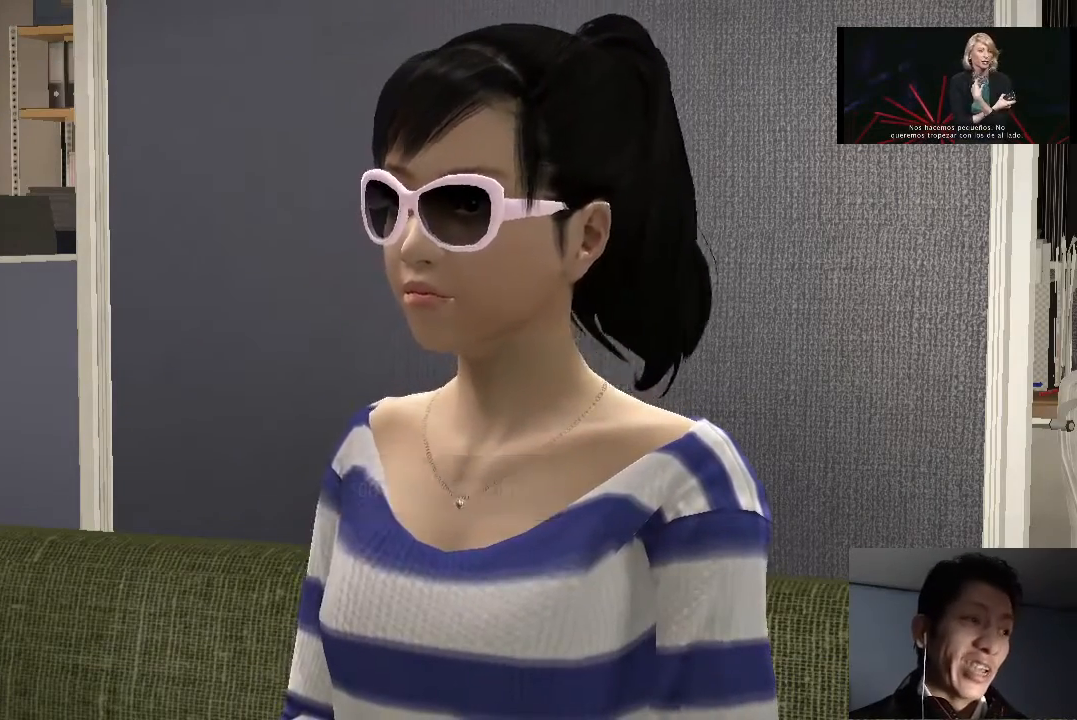
{"buttons": [], "left_stick": "center", "right_stick": "center", "events": [[33, "CROSS", "up"], [133, "CROSS", "down"], [200, "CROSS", "up"], [300, "CROSS", "down"], [367, "CROSS", "up"]]}
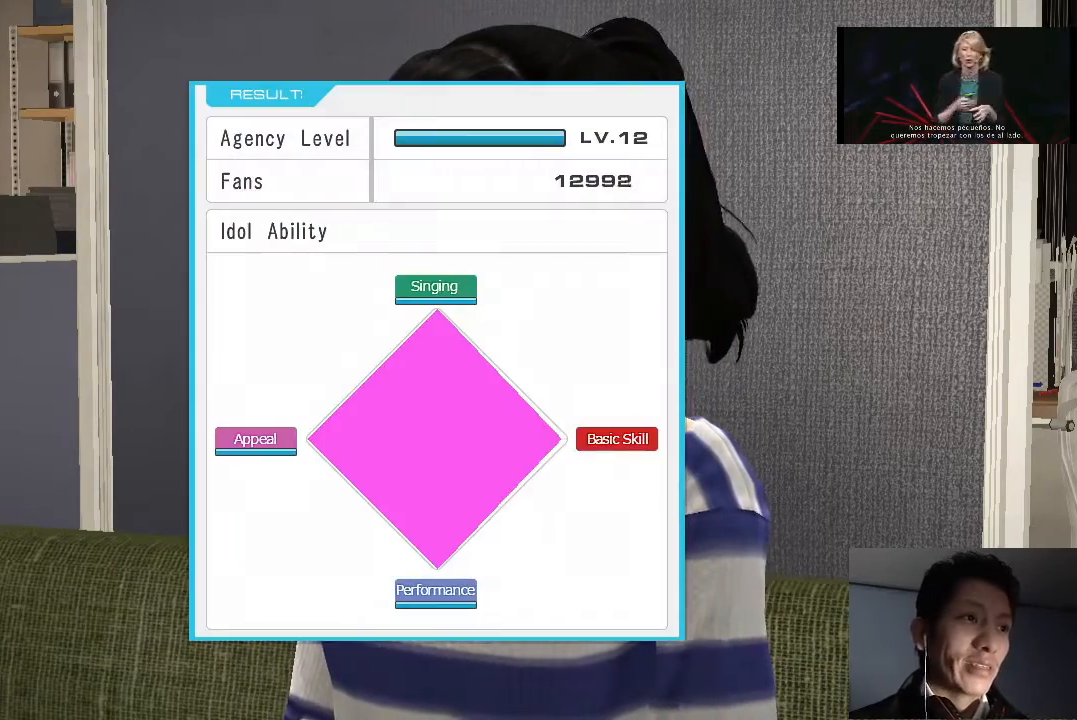
{"buttons": [], "left_stick": "center", "right_stick": "center", "events": [[100, "CROSS", "down"], [167, "CROSS", "up"], [267, "CROSS", "down"], [333, "CROSS", "up"], [433, "CROSS", "down"], [500, "CROSS", "up"]]}
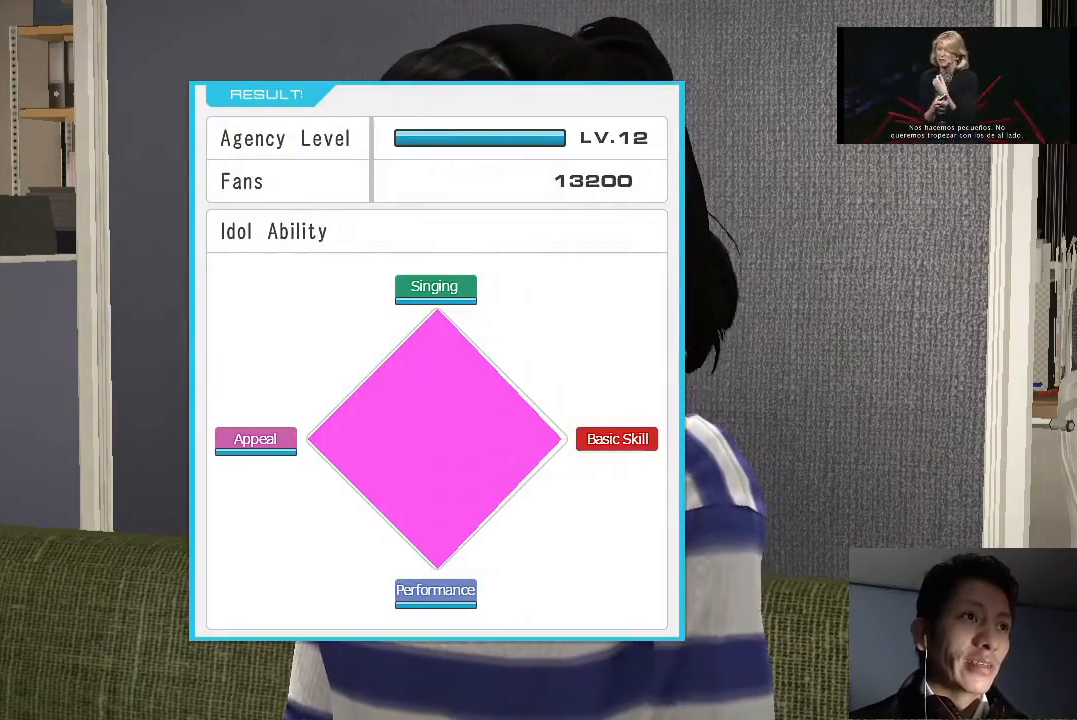
{"buttons": ["CROSS"], "left_stick": "center", "right_stick": "center", "events": [[100, "CROSS", "down"], [167, "CROSS", "up"], [300, "CROSS", "down"], [333, "CROSS", "up"], [467, "CROSS", "down"]]}
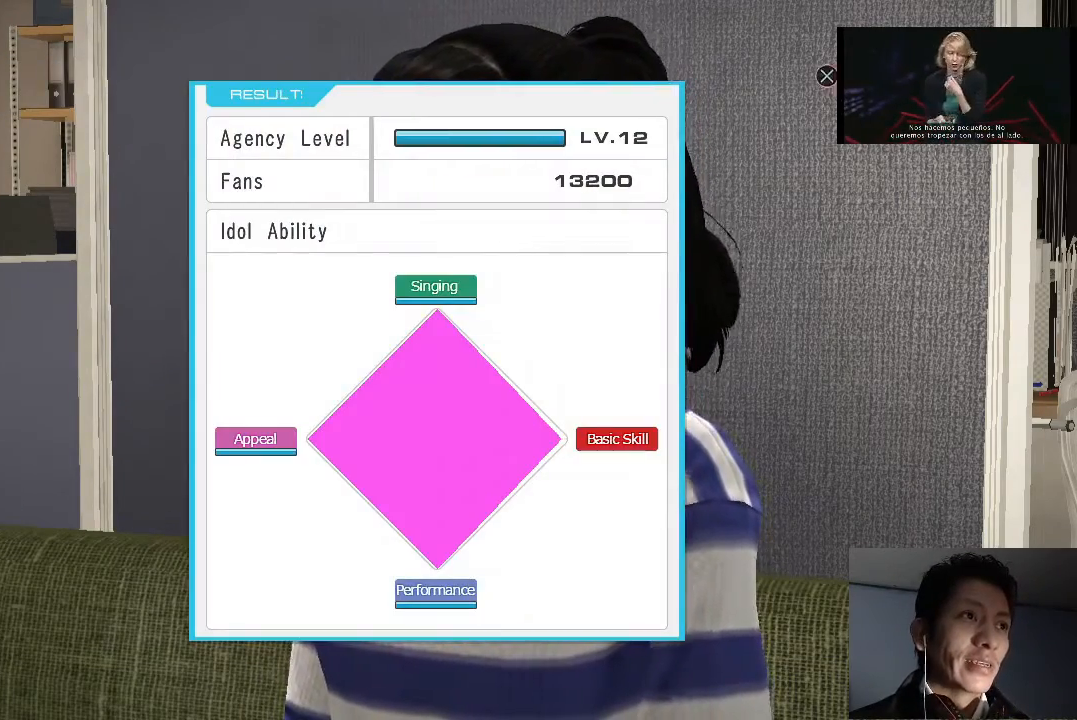
{"buttons": ["CROSS"], "left_stick": "center", "right_stick": "center", "events": [[33, "CROSS", "up"], [133, "CROSS", "down"], [200, "CROSS", "up"], [300, "CROSS", "down"], [367, "CROSS", "up"], [467, "CROSS", "down"]]}
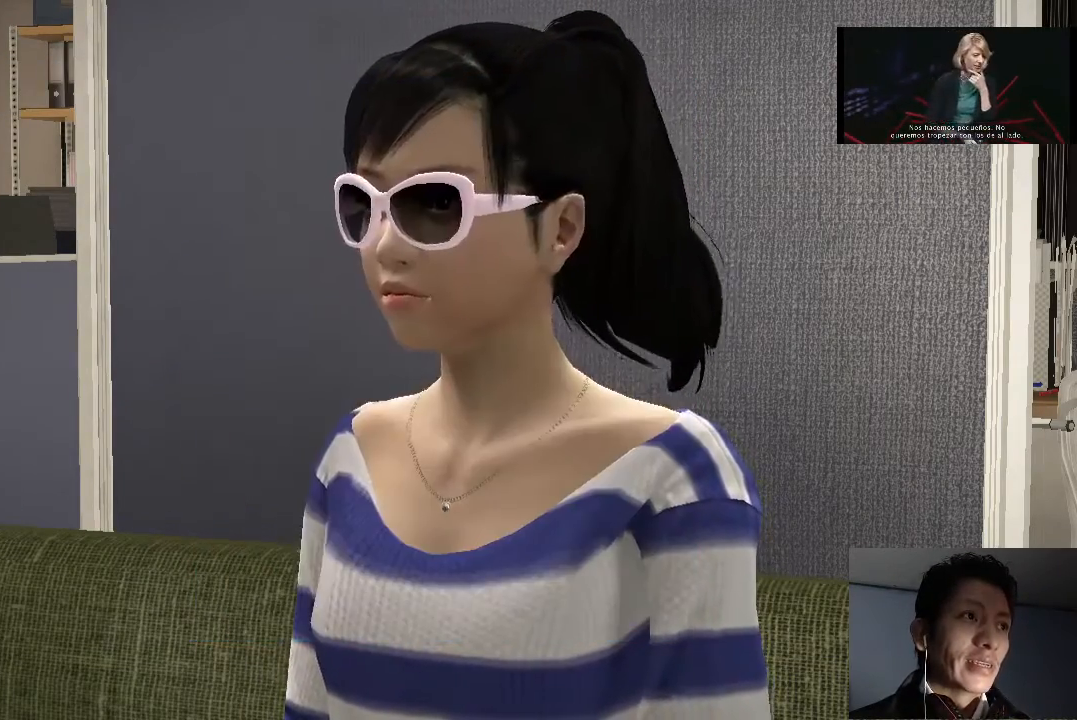
{"buttons": ["CROSS"], "left_stick": "center", "right_stick": "center", "events": [[33, "CROSS", "up"], [133, "CROSS", "down"], [200, "CROSS", "up"], [300, "CROSS", "down"], [367, "CROSS", "up"], [467, "CROSS", "down"]]}
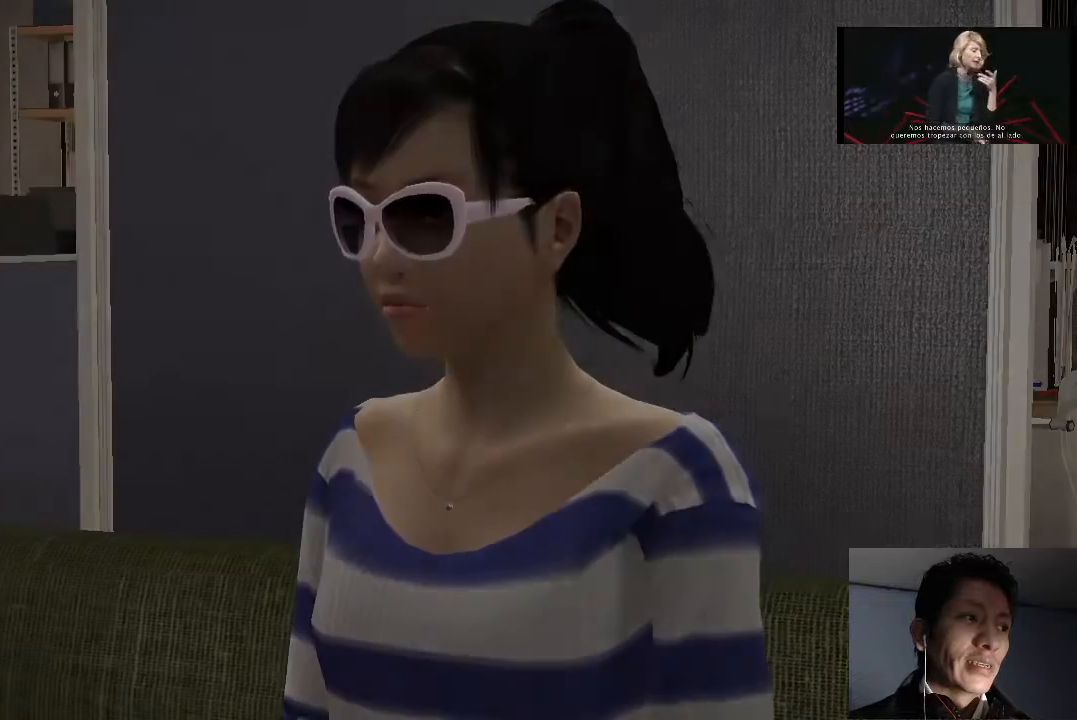
{"buttons": ["CROSS"], "left_stick": "center", "right_stick": "center", "events": [[67, "CROSS", "up"], [133, "CROSS", "down"], [200, "CROSS", "up"], [333, "CROSS", "down"], [400, "CROSS", "up"], [500, "CROSS", "down"]]}
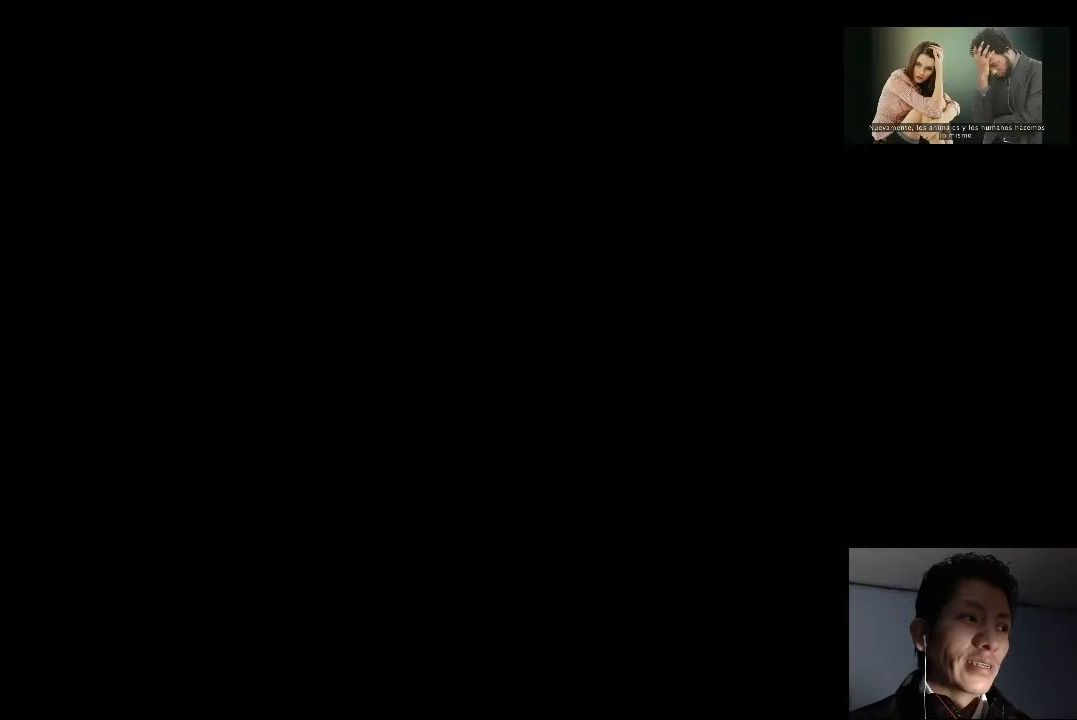
{"buttons": ["CROSS"], "left_stick": "center", "right_stick": "center", "events": [[67, "CROSS", "up"], [167, "CROSS", "down"], [233, "CROSS", "up"], [333, "CROSS", "down"], [367, "CROSS", "up"], [500, "CROSS", "down"]]}